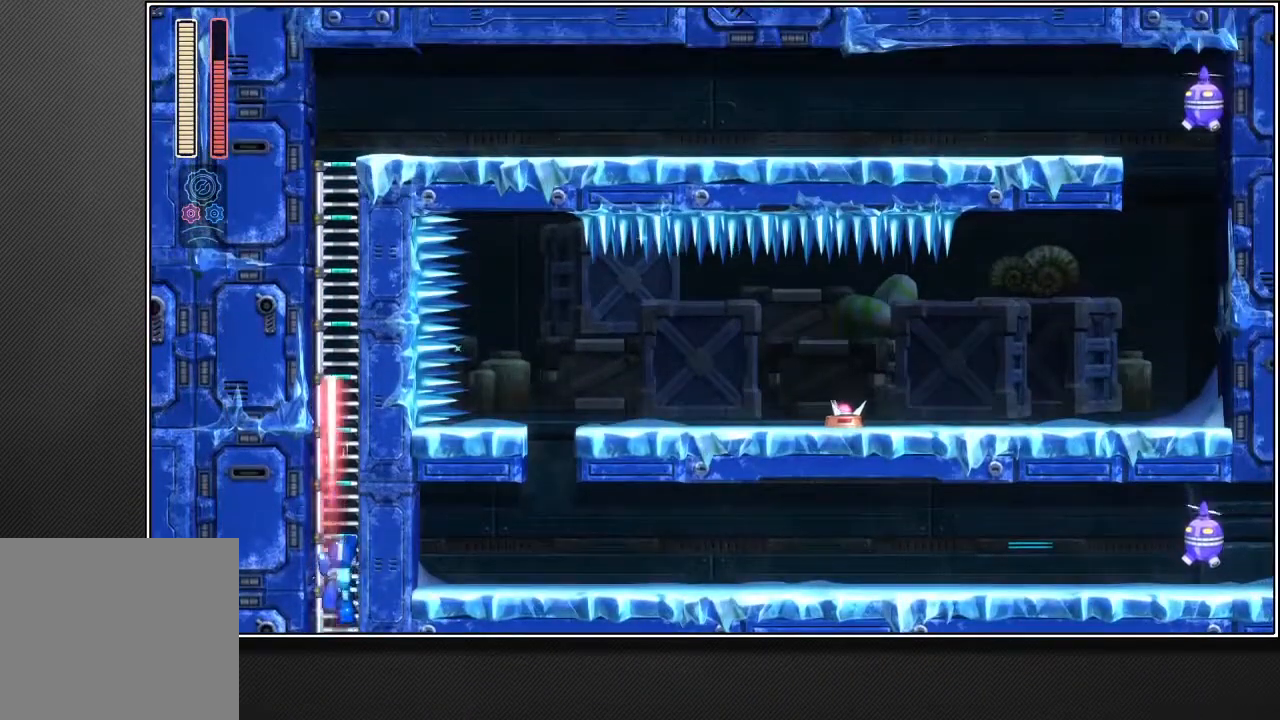
Gameplay with a controller (PlayStation layout); each line is a JSON object with the inputs held at the frame after it. "events" lists button and stick changes between this image and that frame as [ms after this image, input, new state], when the widget could be followed in between. Not read: L3.
{"buttons": ["R2"], "left_stick": "up-right", "right_stick": "center", "events": []}
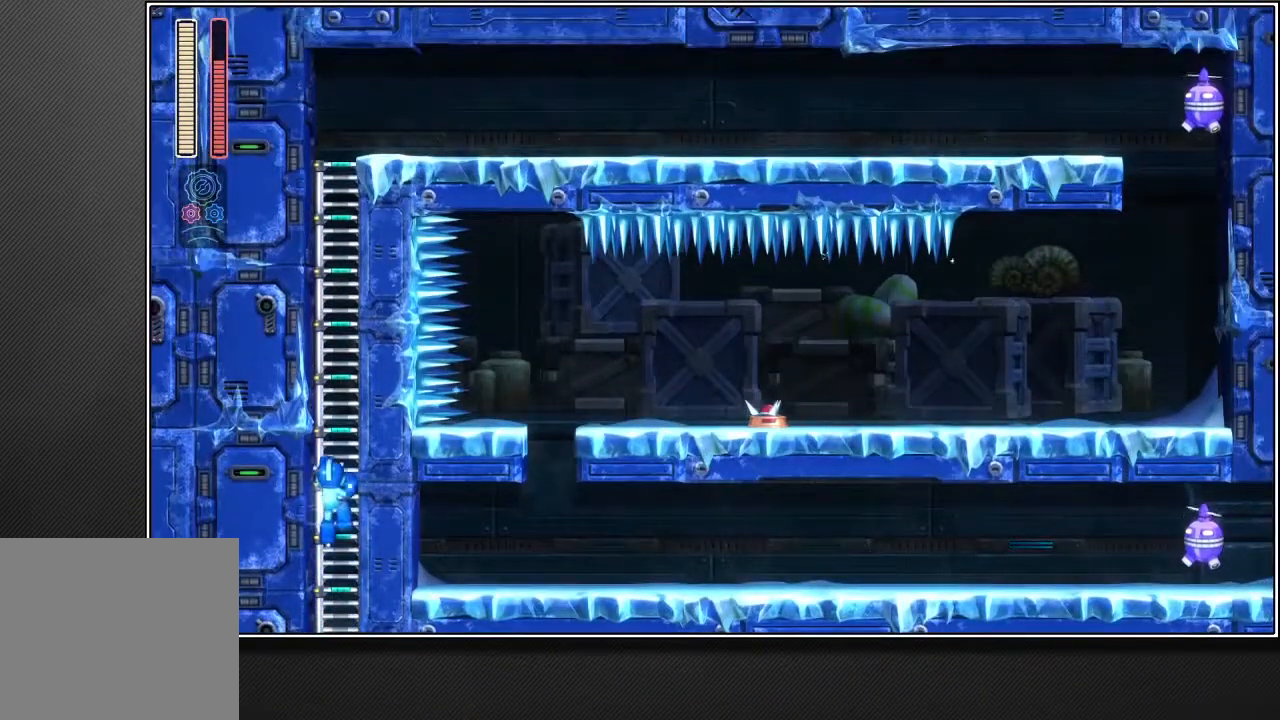
{"buttons": ["R2"], "left_stick": "up-right", "right_stick": "center", "events": []}
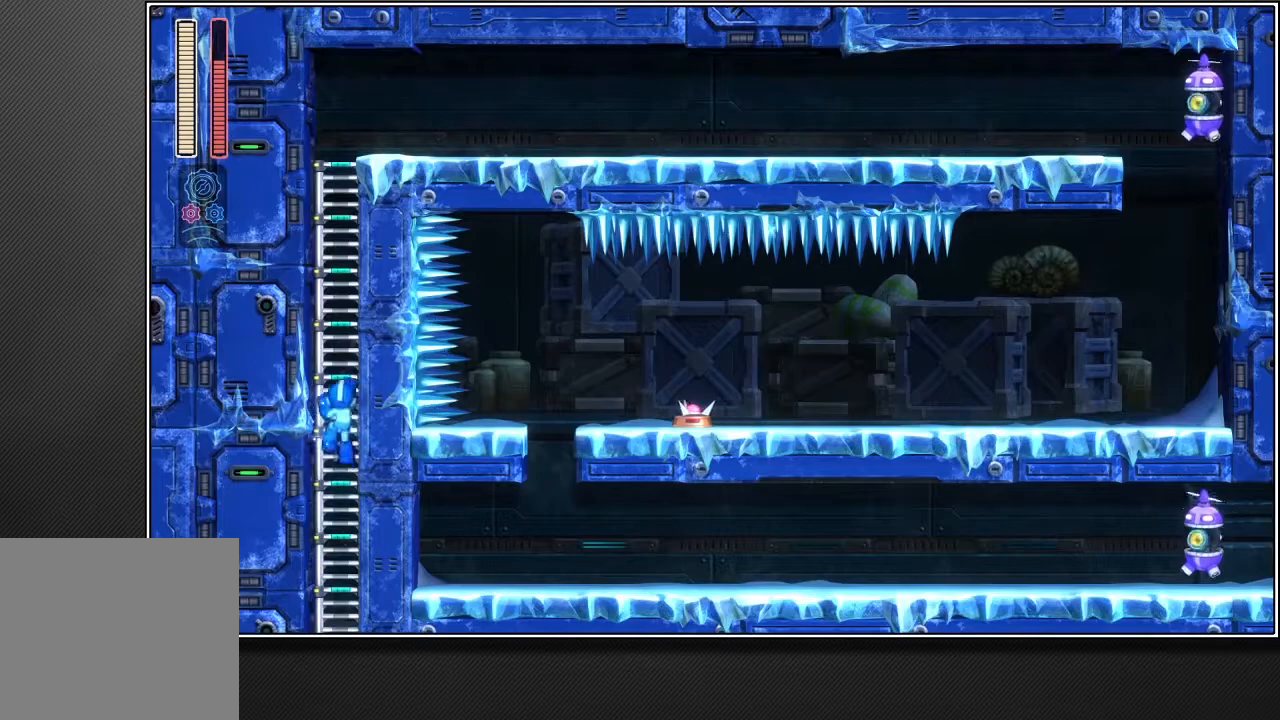
{"buttons": ["R2"], "left_stick": "up-right", "right_stick": "center", "events": []}
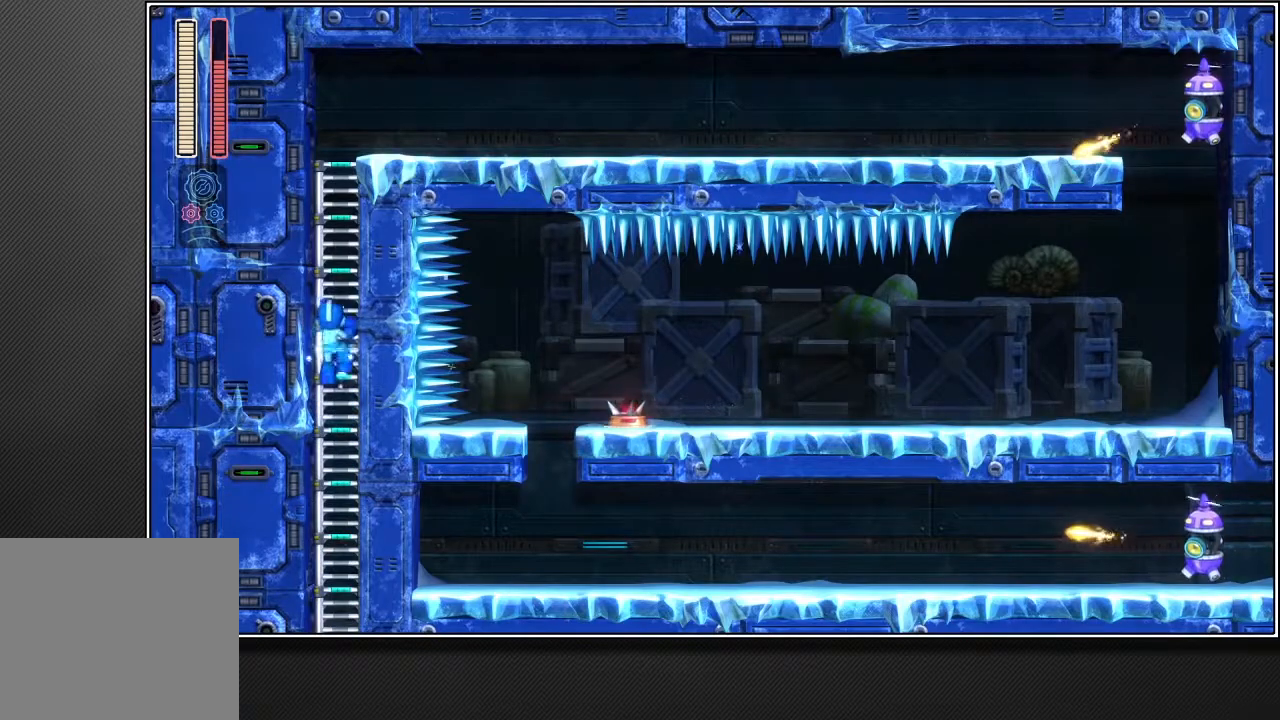
{"buttons": ["R2"], "left_stick": "up-right", "right_stick": "center", "events": []}
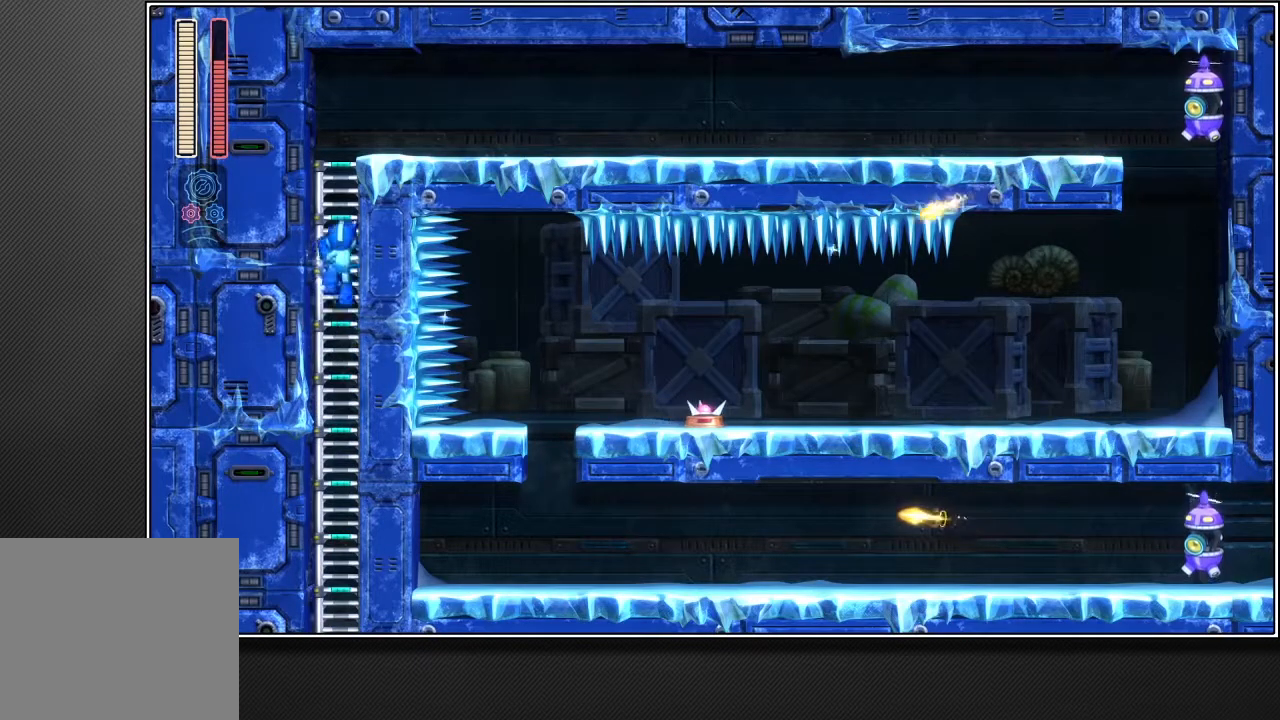
{"buttons": ["R2"], "left_stick": "up-right", "right_stick": "center", "events": []}
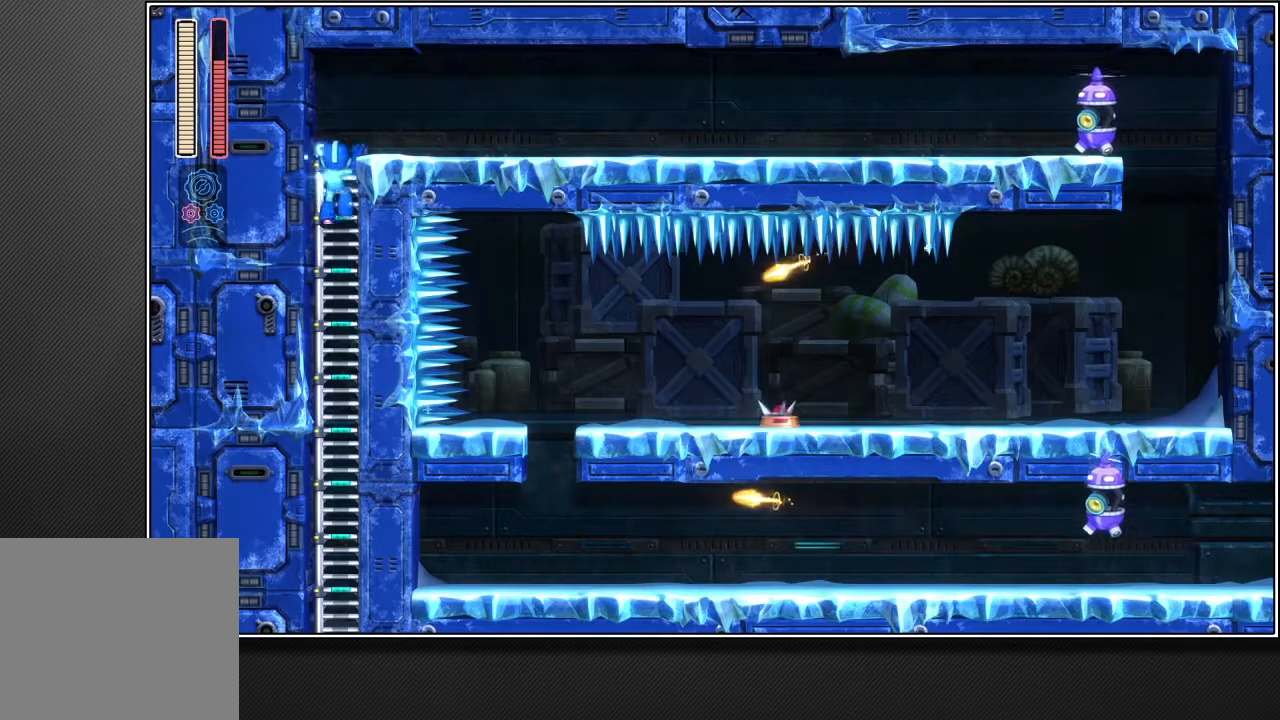
{"buttons": [], "left_stick": "up-right", "right_stick": "center", "events": [[350, "L2", "down"], [350, "R2", "up"], [450, "L2", "up"]]}
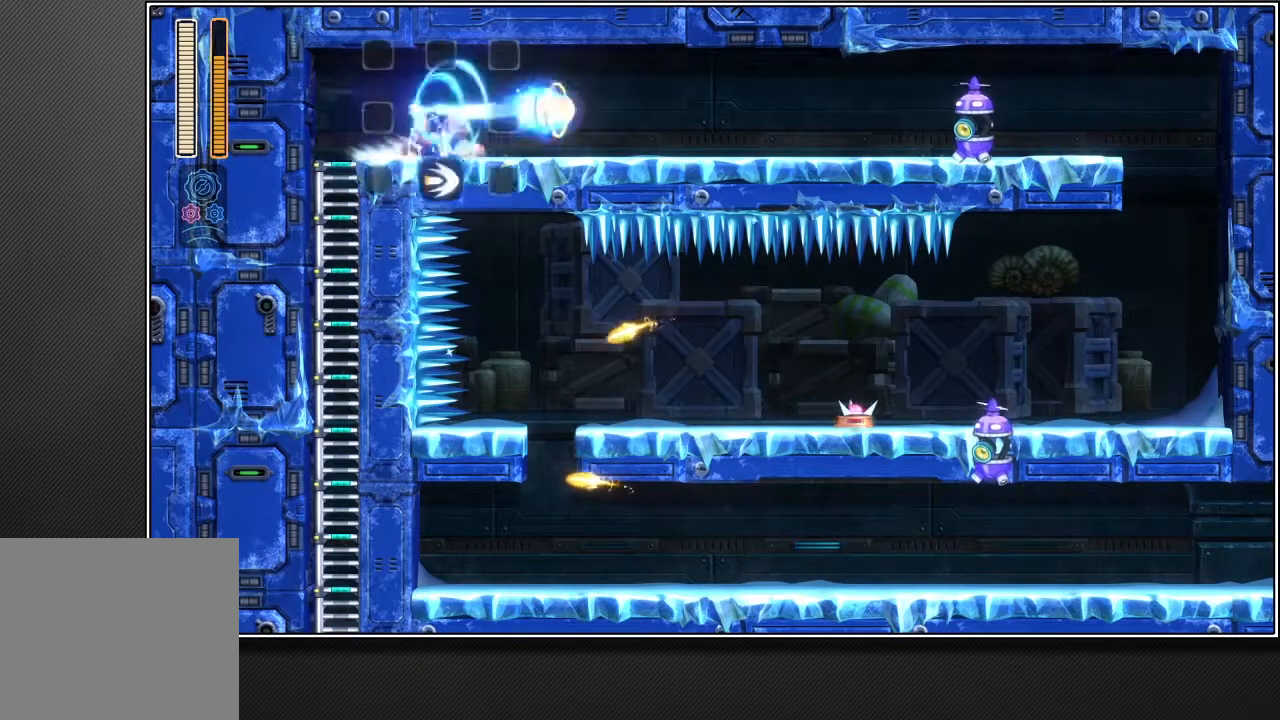
{"buttons": [], "left_stick": "up-right", "right_stick": "center", "events": [[217, "L2", "down"], [300, "L2", "up"]]}
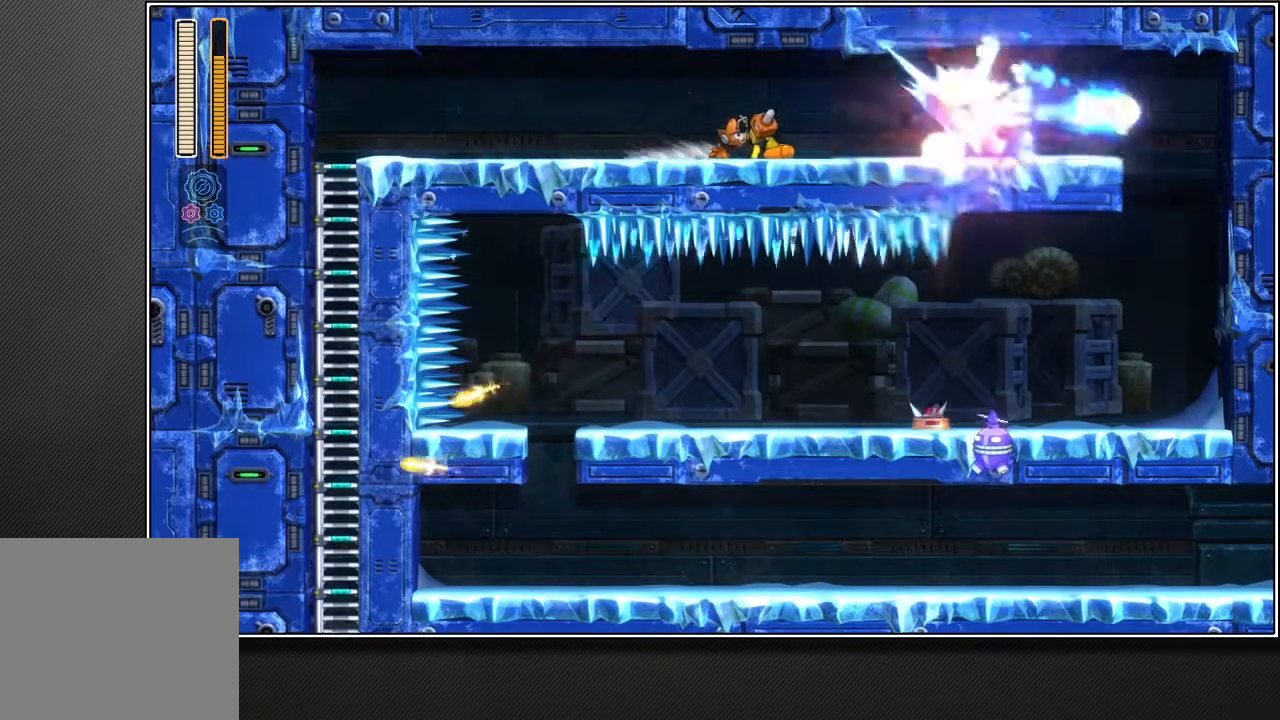
{"buttons": ["L2"], "left_stick": "up-right", "right_stick": "center", "events": [[83, "L2", "down"], [167, "L2", "up"], [450, "L2", "down"]]}
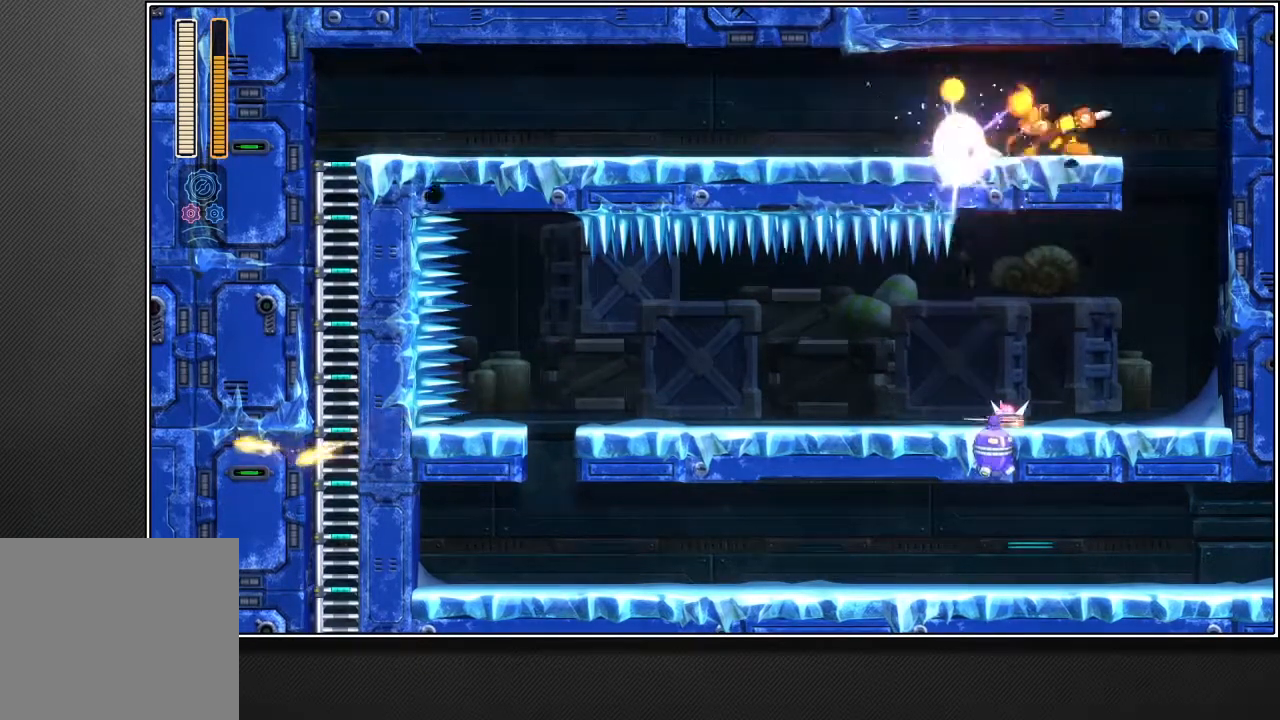
{"buttons": [], "left_stick": "up-right", "right_stick": "center", "events": [[67, "L2", "up"]]}
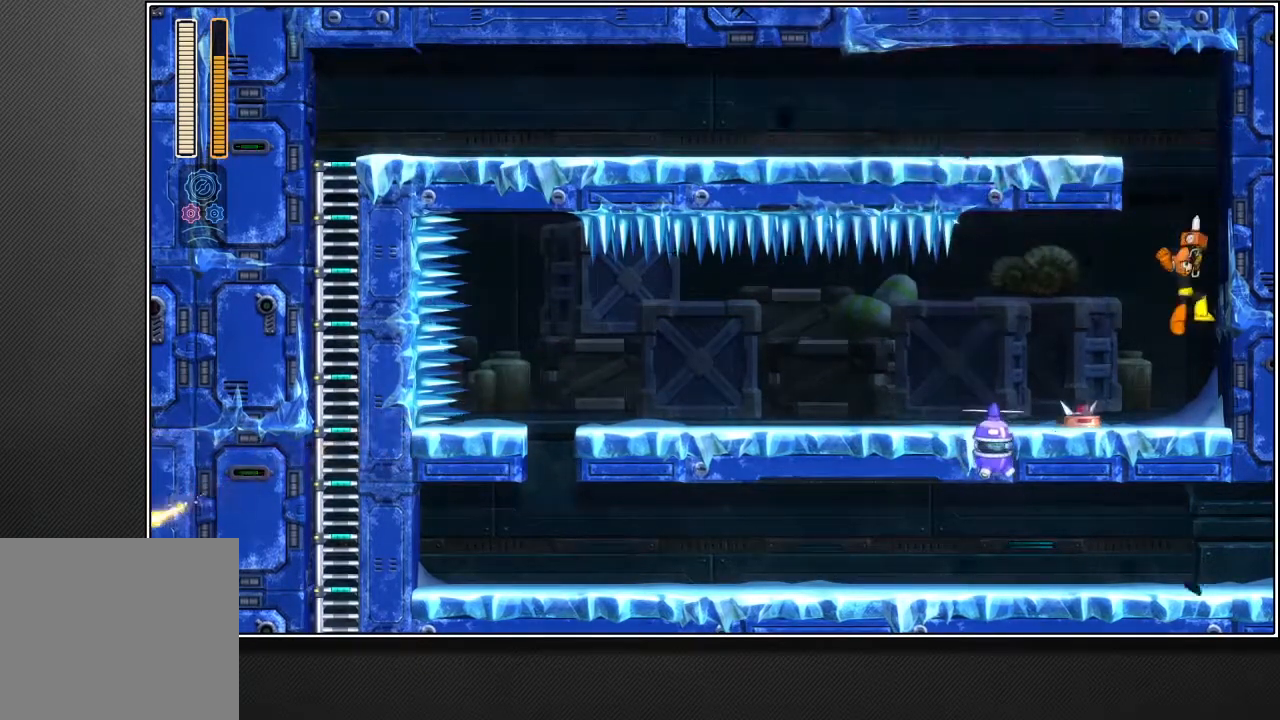
{"buttons": ["R3"], "left_stick": "left", "right_stick": "center", "events": [[83, "left_stick", "left"], [100, "R1", "down"], [200, "R1", "up"], [500, "R3", "down"]]}
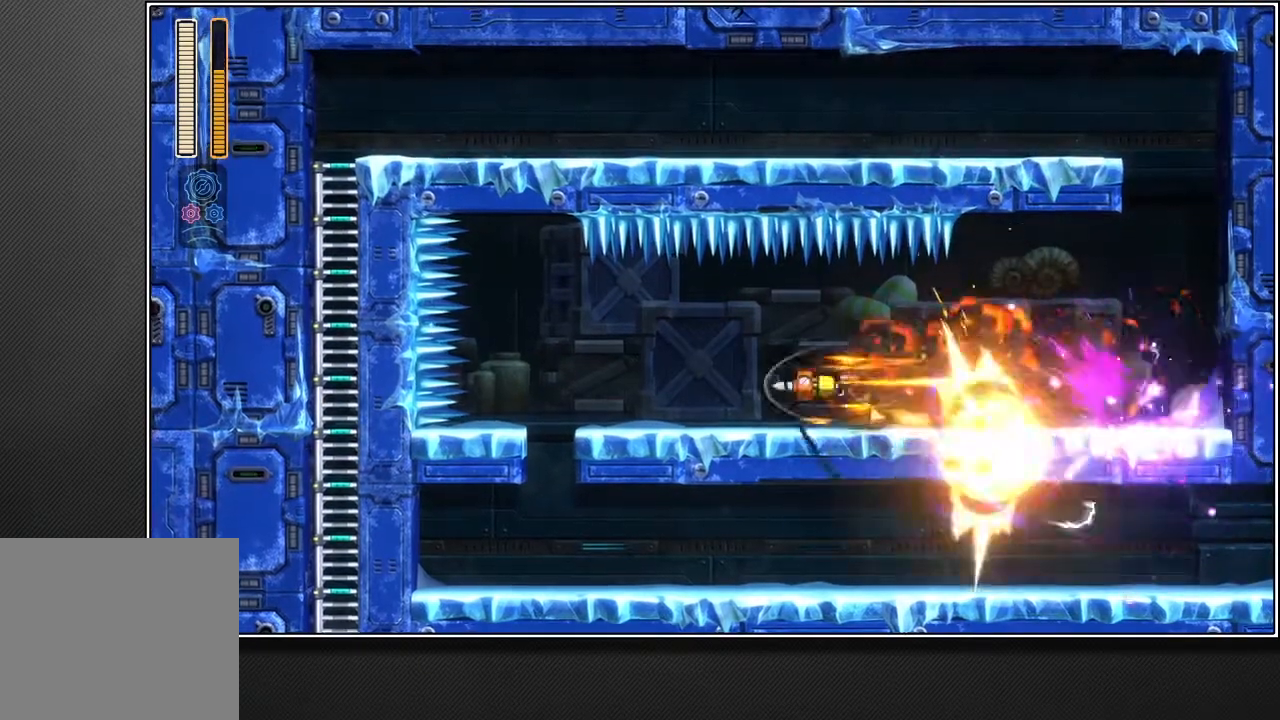
{"buttons": ["R2"], "left_stick": "center", "right_stick": "center", "events": [[50, "L2", "down"], [83, "R3", "up"], [167, "L2", "up"], [167, "R2", "down"], [500, "left_stick", "center"]]}
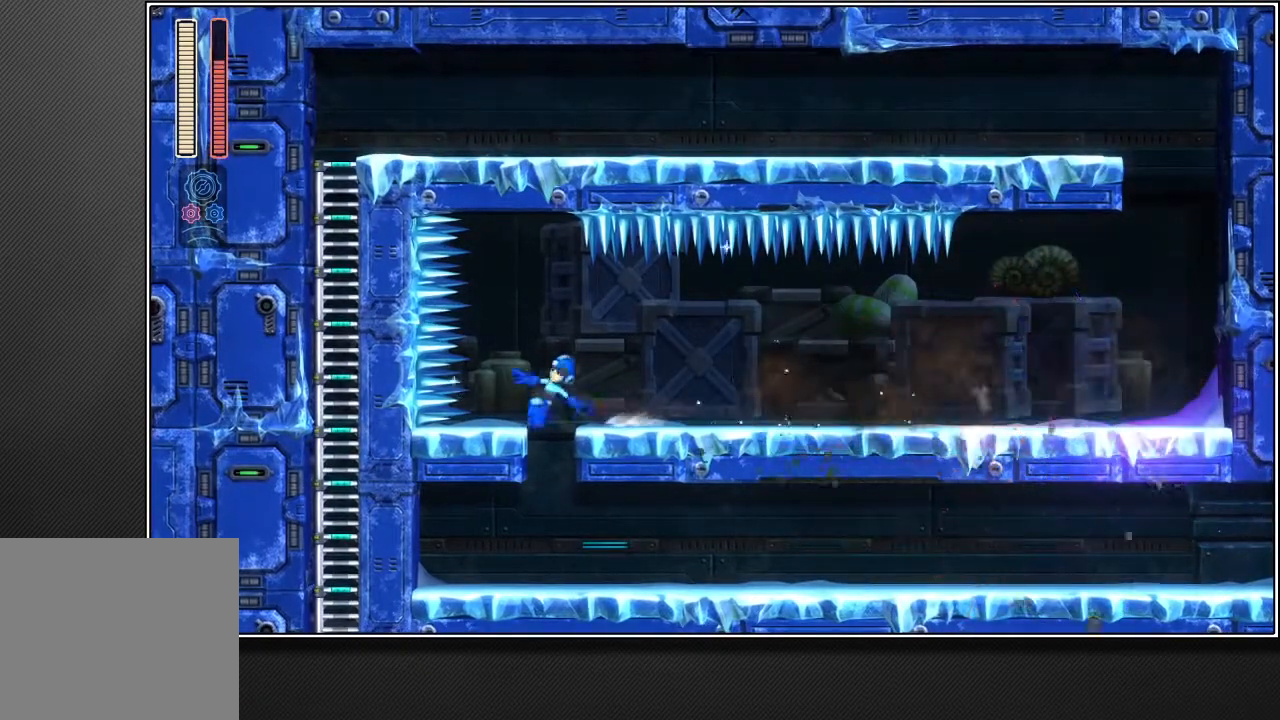
{"buttons": ["R2"], "left_stick": "up-right", "right_stick": "center", "events": [[17, "left_stick", "up-right"], [333, "L2", "down"], [417, "L2", "up"]]}
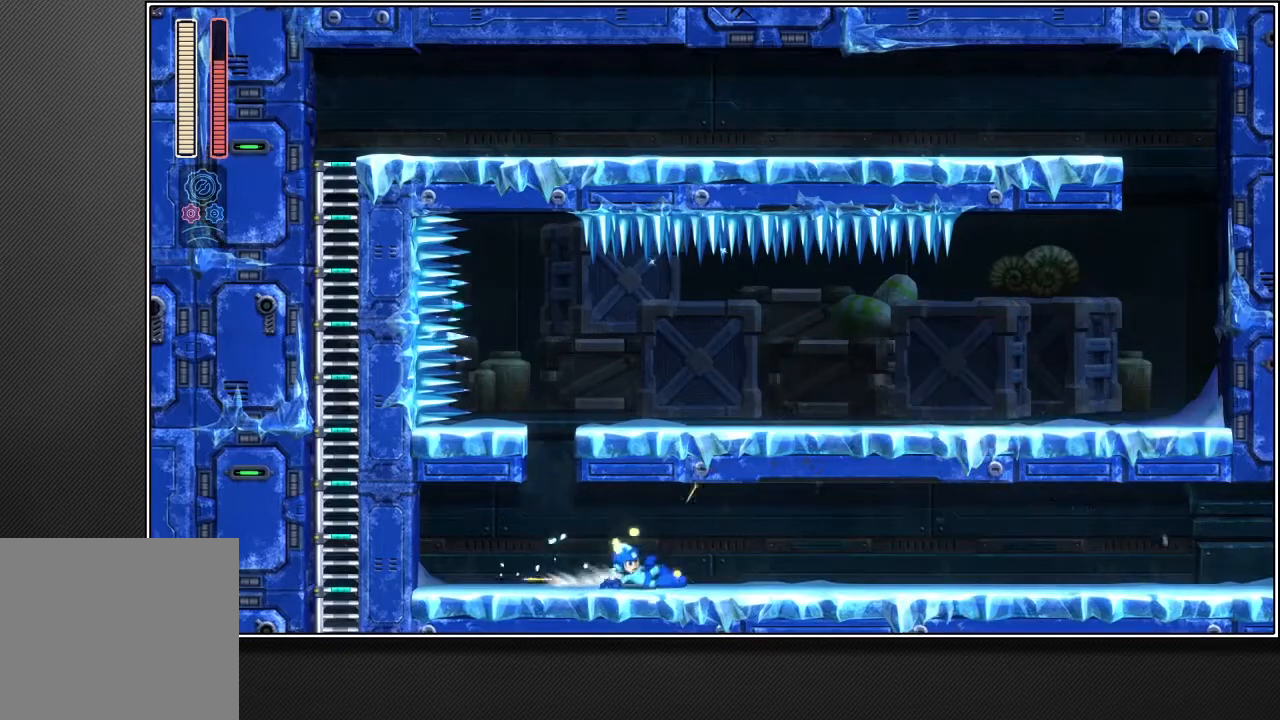
{"buttons": ["R2"], "left_stick": "up-right", "right_stick": "center", "events": [[217, "L2", "down"], [283, "L2", "up"]]}
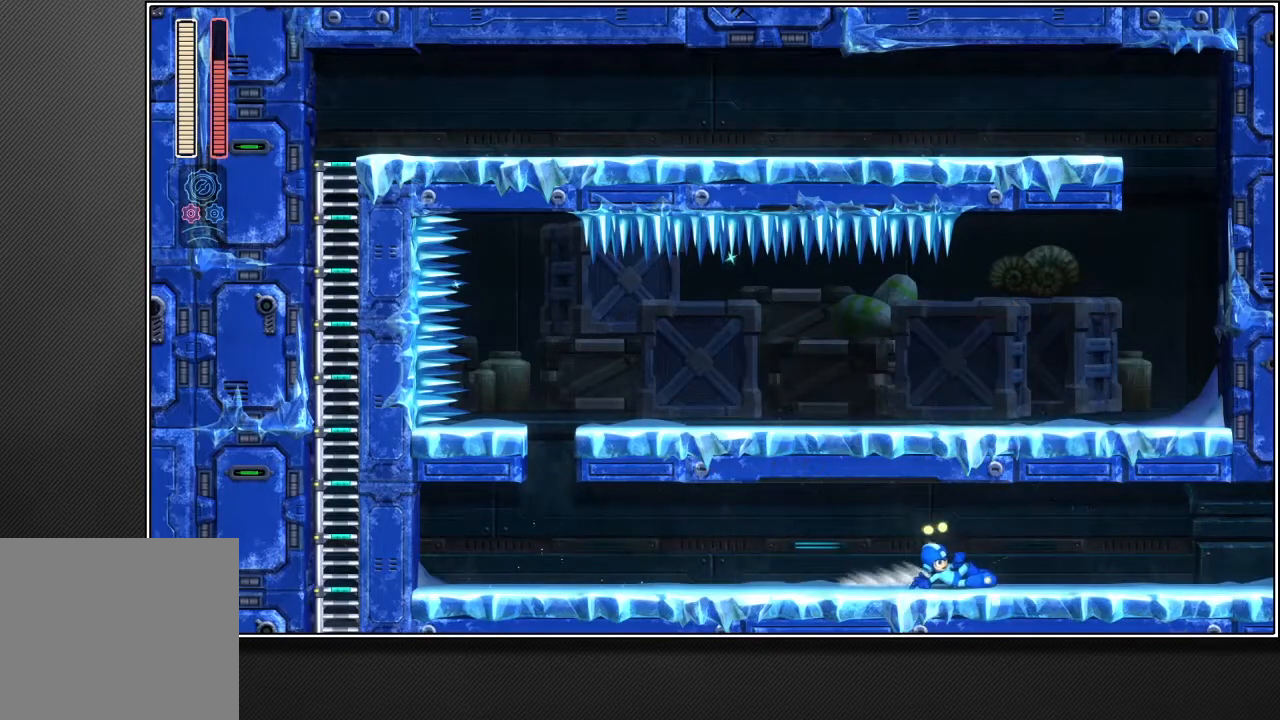
{"buttons": ["L2", "R2"], "left_stick": "up-right", "right_stick": "center", "events": [[83, "L2", "down"], [150, "L2", "up"], [450, "L2", "down"]]}
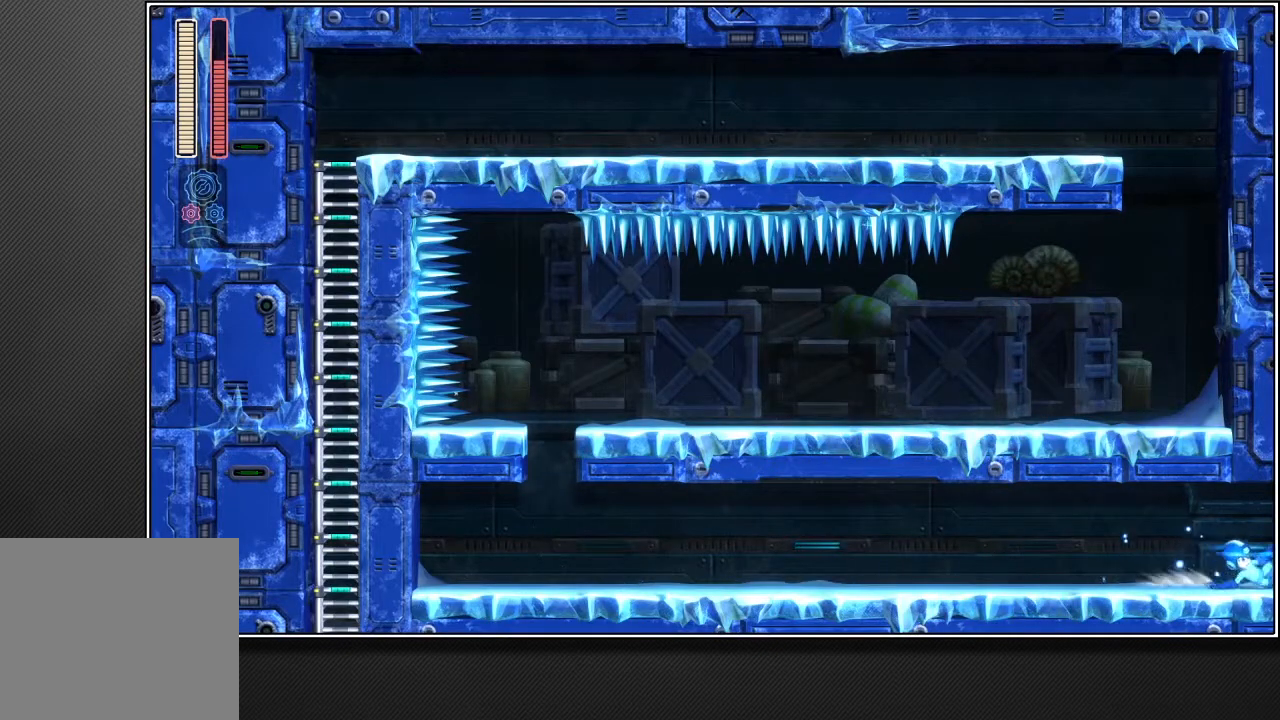
{"buttons": ["R2"], "left_stick": "up-right", "right_stick": "center", "events": [[33, "L2", "up"]]}
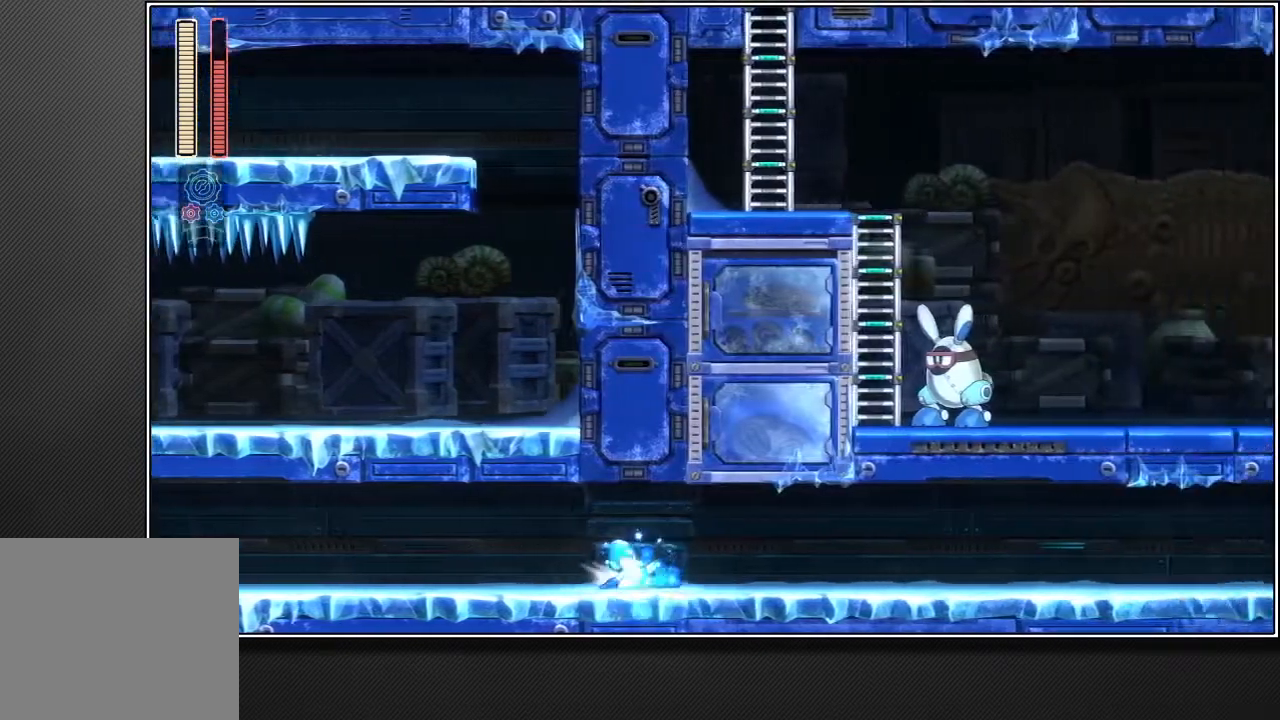
{"buttons": ["R2"], "left_stick": "up-right", "right_stick": "center", "events": []}
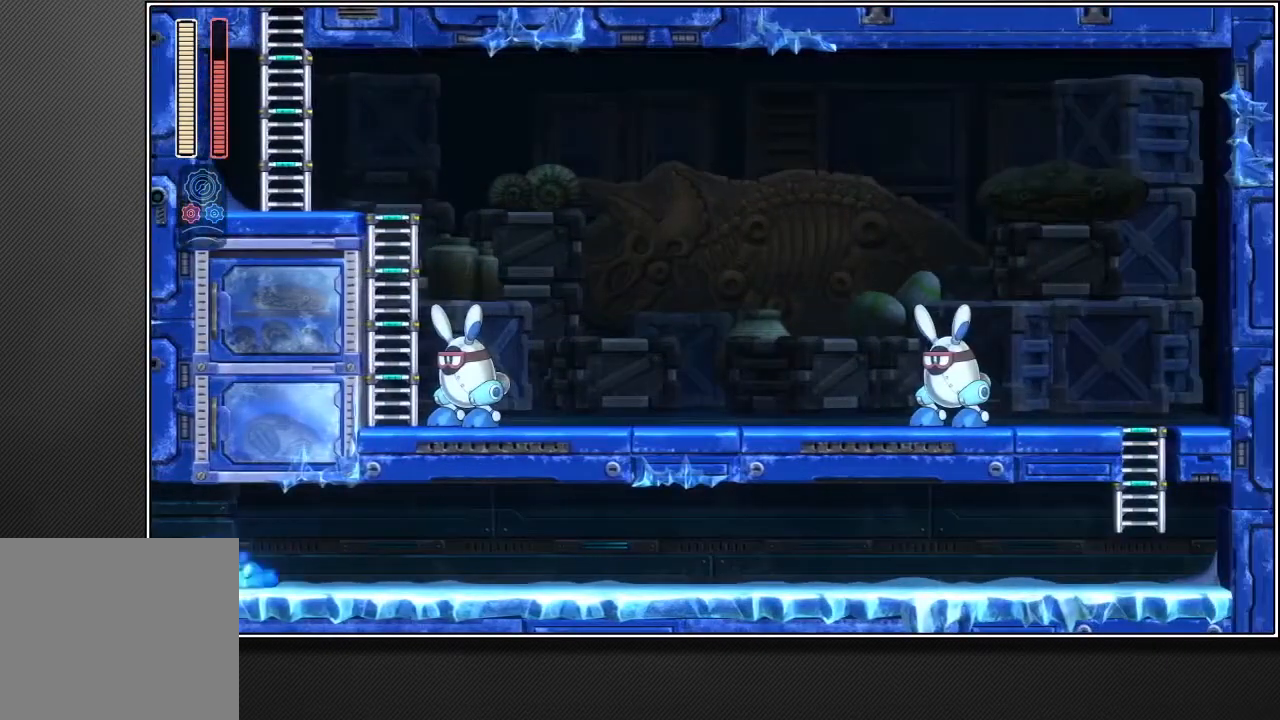
{"buttons": ["R2"], "left_stick": "up-right", "right_stick": "center", "events": [[183, "L2", "down"], [250, "L2", "up"]]}
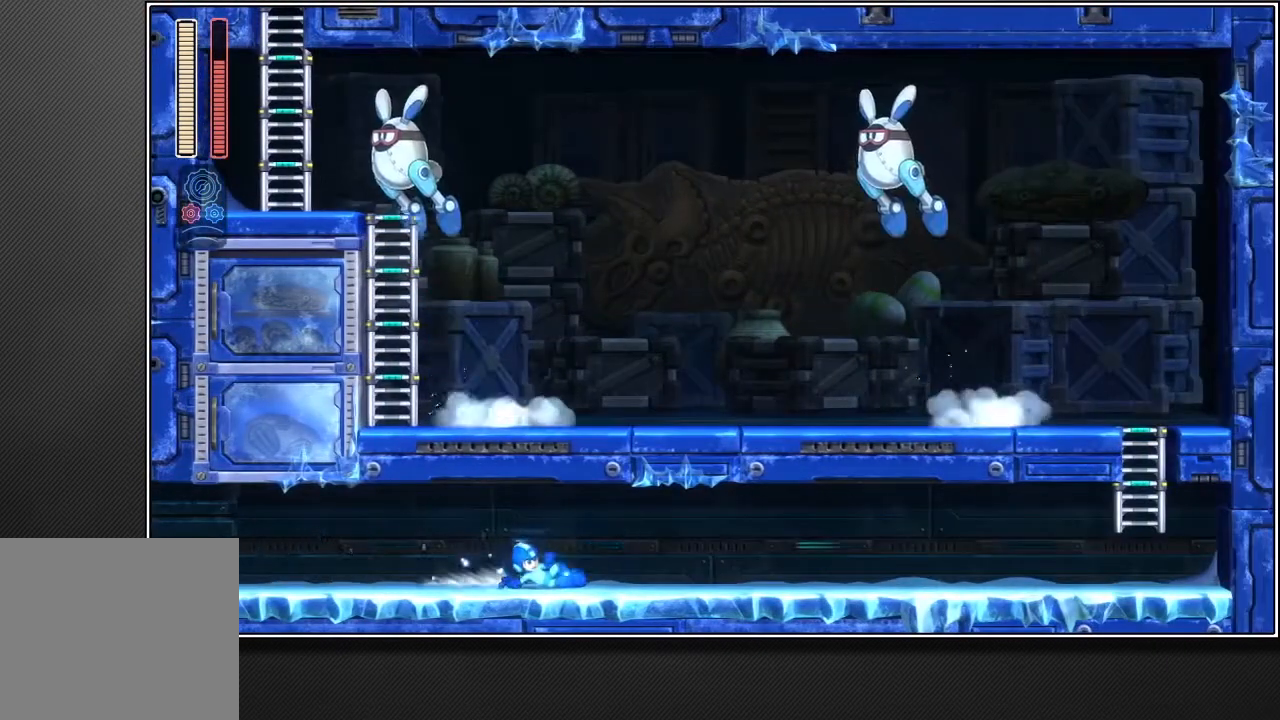
{"buttons": ["L2", "R2"], "left_stick": "up-right", "right_stick": "center", "events": [[67, "L2", "down"], [150, "L2", "up"], [450, "L2", "down"]]}
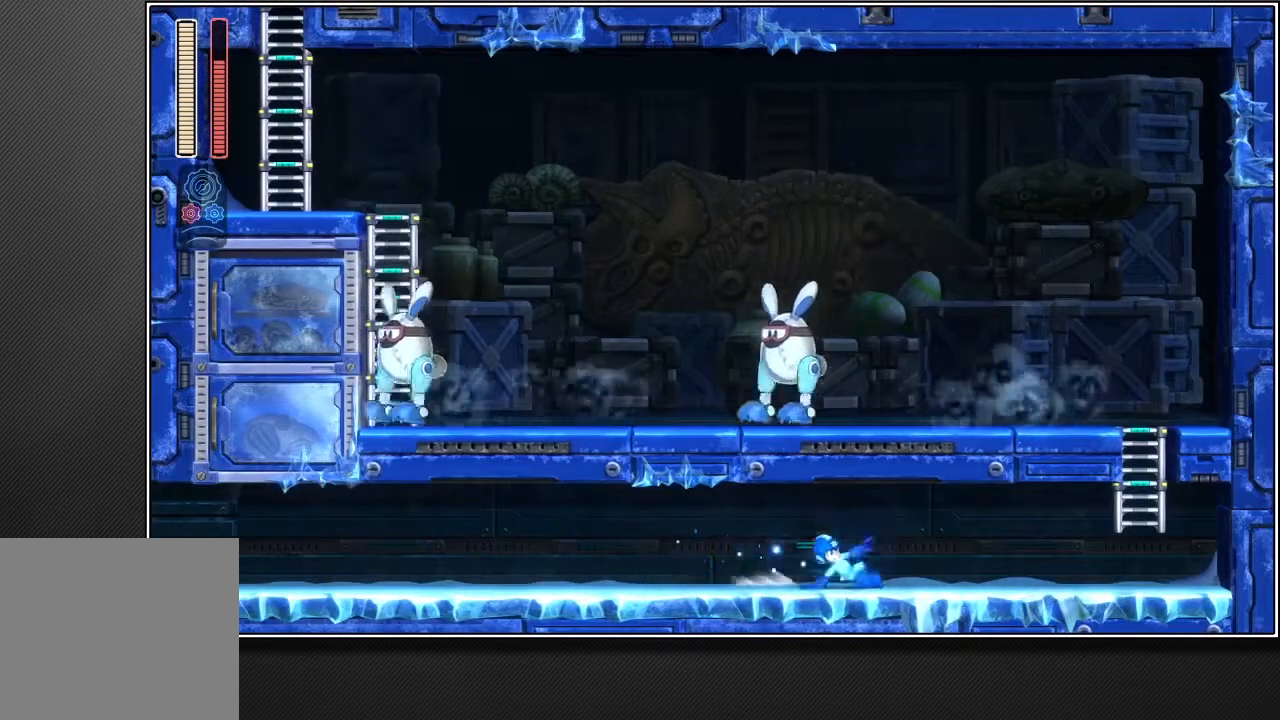
{"buttons": ["CROSS", "R2"], "left_stick": "up-right", "right_stick": "center", "events": [[33, "L2", "up"], [367, "L2", "down"], [483, "CROSS", "down"], [500, "L2", "up"]]}
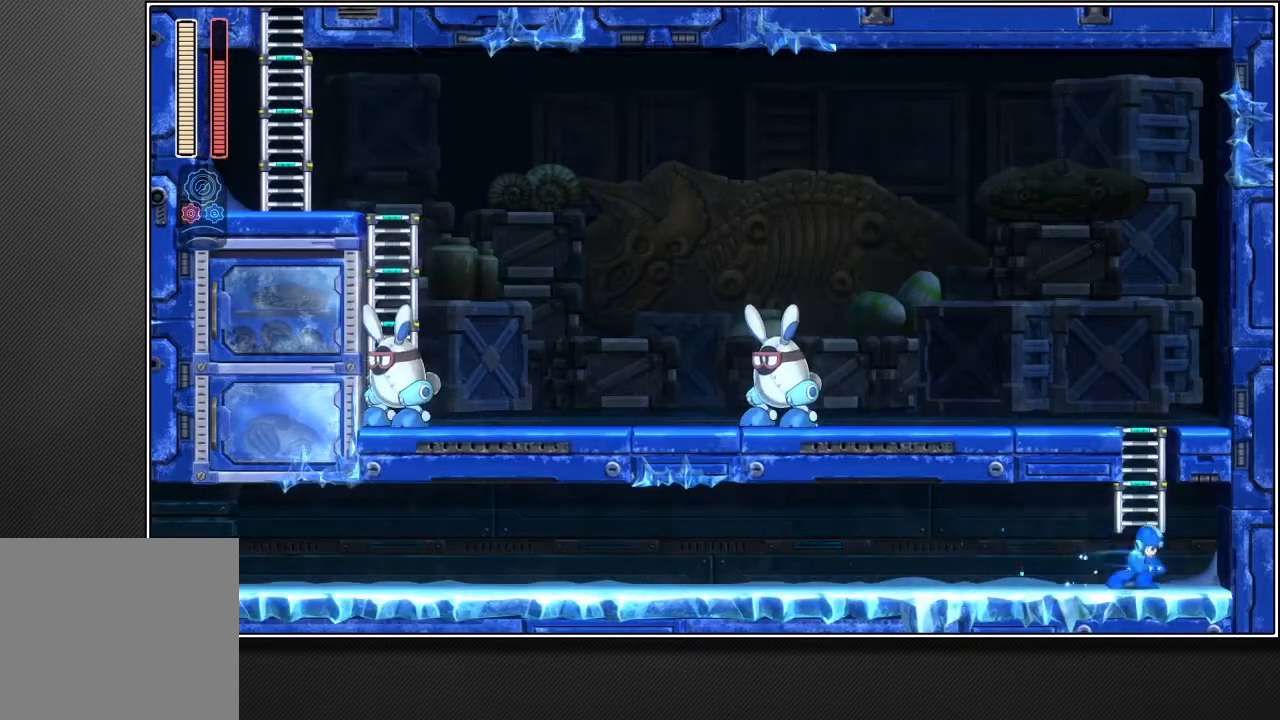
{"buttons": ["CROSS", "R2"], "left_stick": "left", "right_stick": "center", "events": [[17, "left_stick", "center"], [67, "CROSS", "up"], [117, "CROSS", "down"], [183, "CROSS", "up"], [250, "CROSS", "down"], [483, "left_stick", "left"]]}
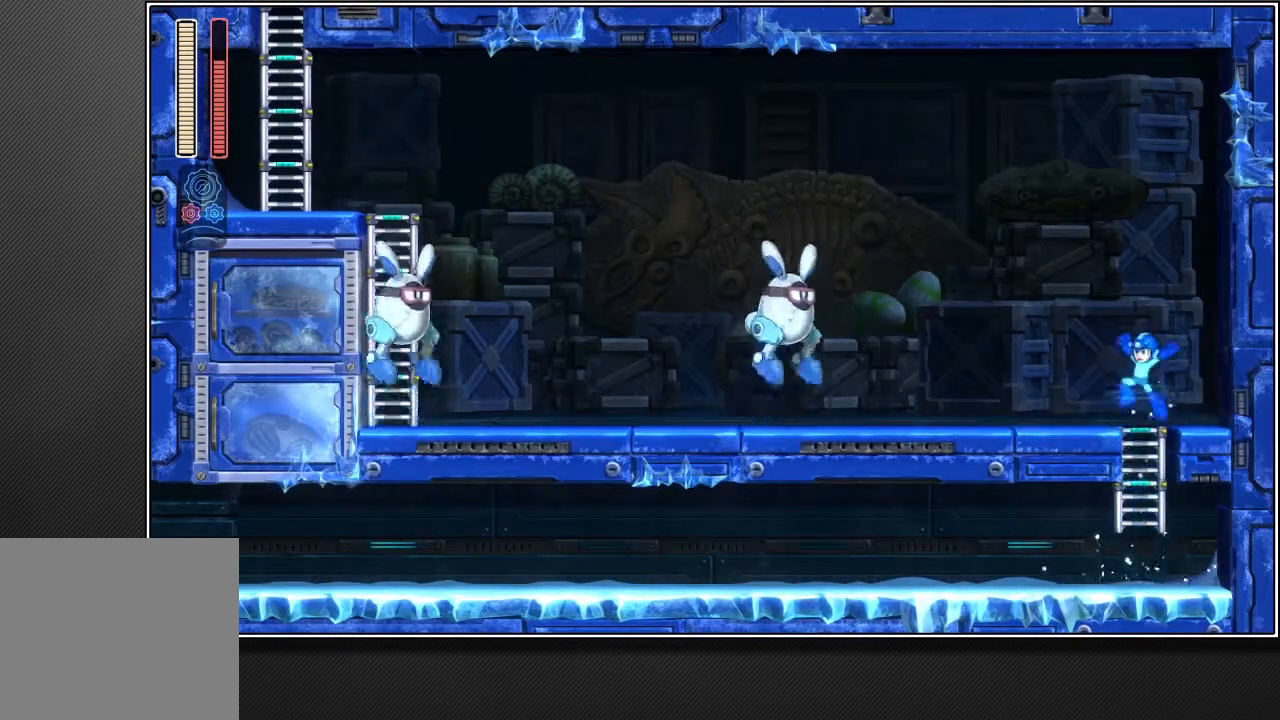
{"buttons": ["CROSS", "R2"], "left_stick": "left", "right_stick": "center", "events": [[33, "CROSS", "up"], [133, "L2", "down"], [250, "L2", "up"], [483, "CROSS", "down"]]}
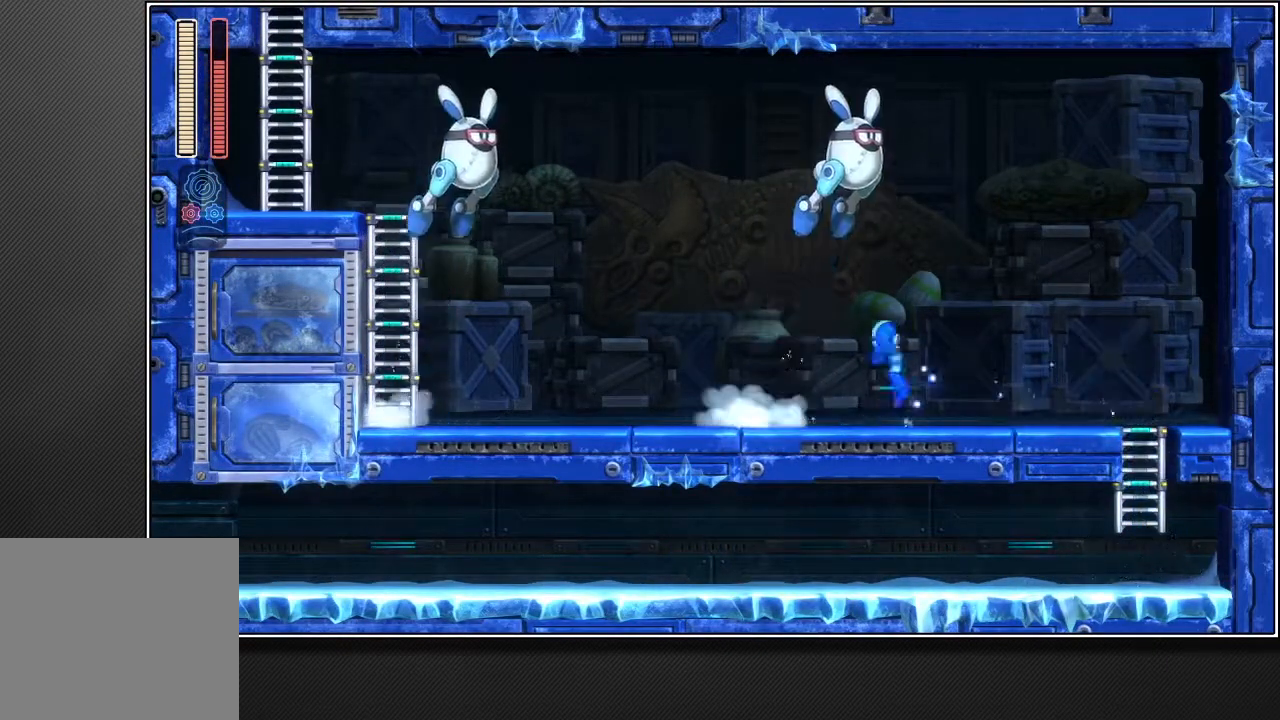
{"buttons": [], "left_stick": "left", "right_stick": "center", "events": [[67, "CROSS", "up"], [67, "R2", "up"], [167, "R1", "down"], [450, "R1", "up"]]}
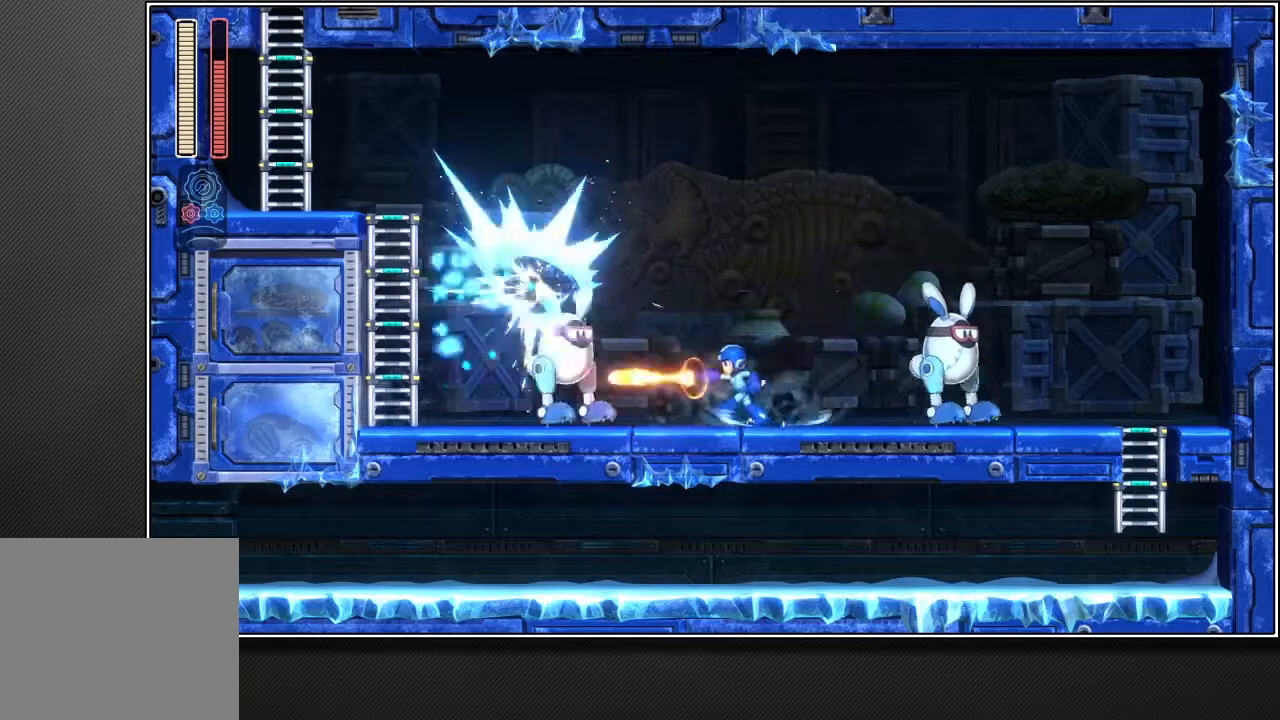
{"buttons": ["CROSS"], "left_stick": "left", "right_stick": "center", "events": [[17, "L2", "down"], [117, "L2", "up"], [383, "L2", "down"], [467, "L2", "up"], [500, "CROSS", "down"]]}
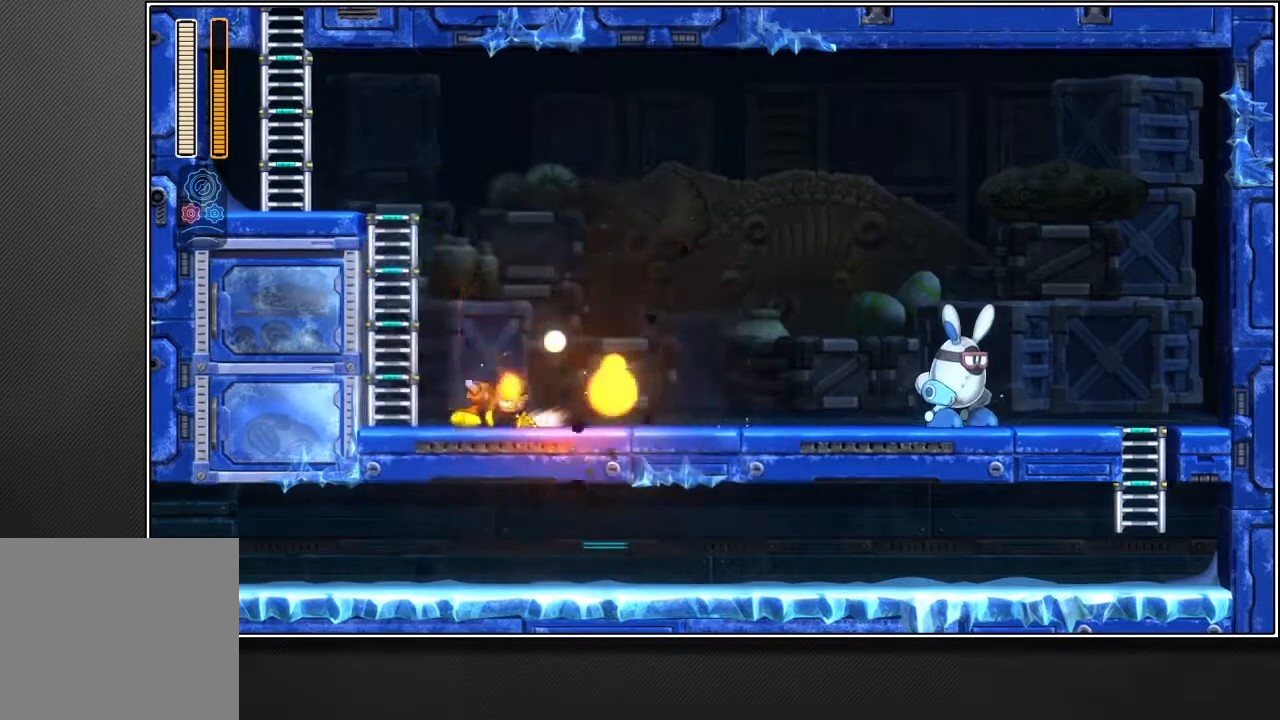
{"buttons": [], "left_stick": "left", "right_stick": "center", "events": [[333, "CROSS", "up"]]}
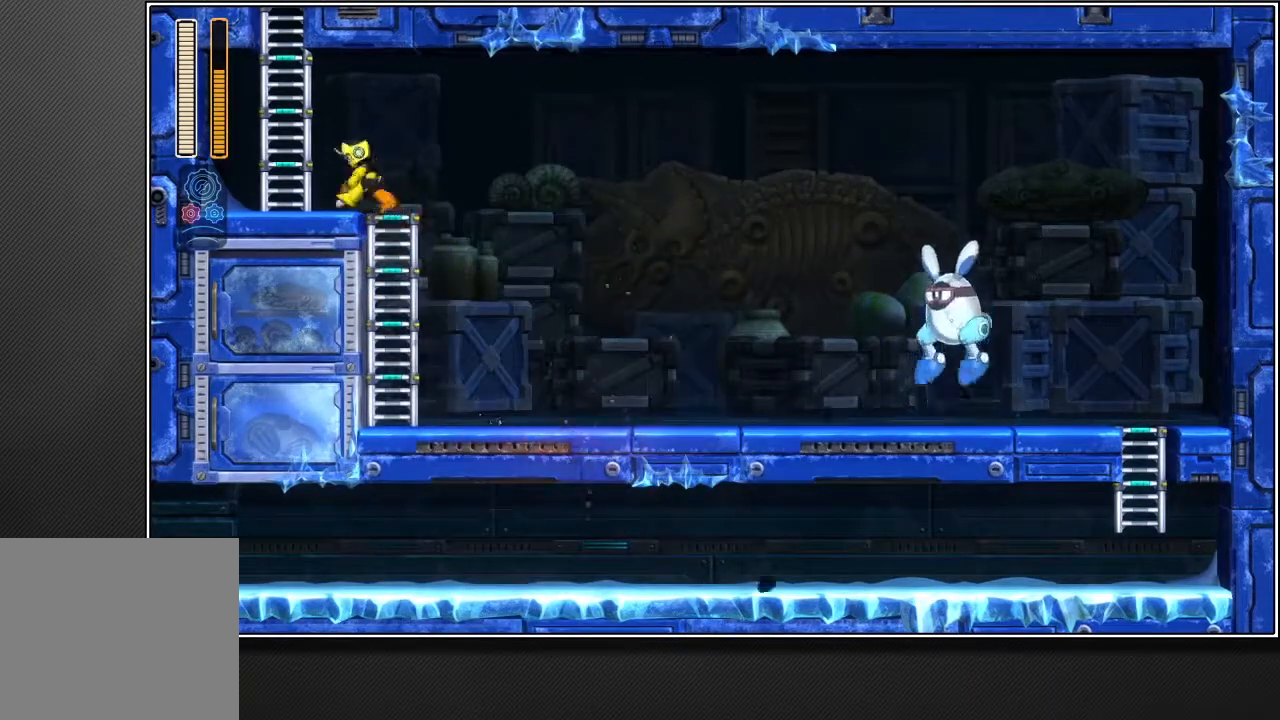
{"buttons": [], "left_stick": "center", "right_stick": "center", "events": [[83, "L2", "down"], [183, "L2", "up"], [217, "CROSS", "down"], [233, "L1", "down"], [283, "CROSS", "up"], [317, "L1", "up"], [350, "CROSS", "down"], [367, "left_stick", "center"], [400, "CROSS", "up"]]}
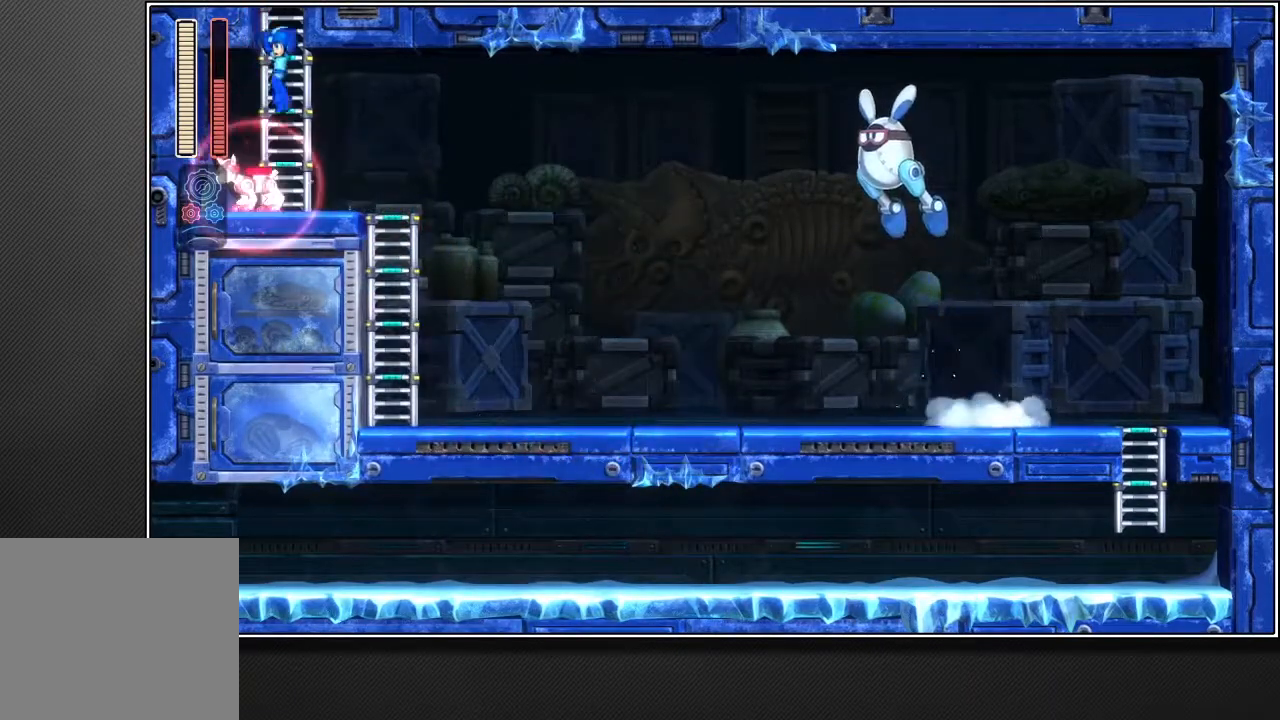
{"buttons": ["R2"], "left_stick": "up-right", "right_stick": "center", "events": [[233, "left_stick", "up-right"], [300, "R2", "down"]]}
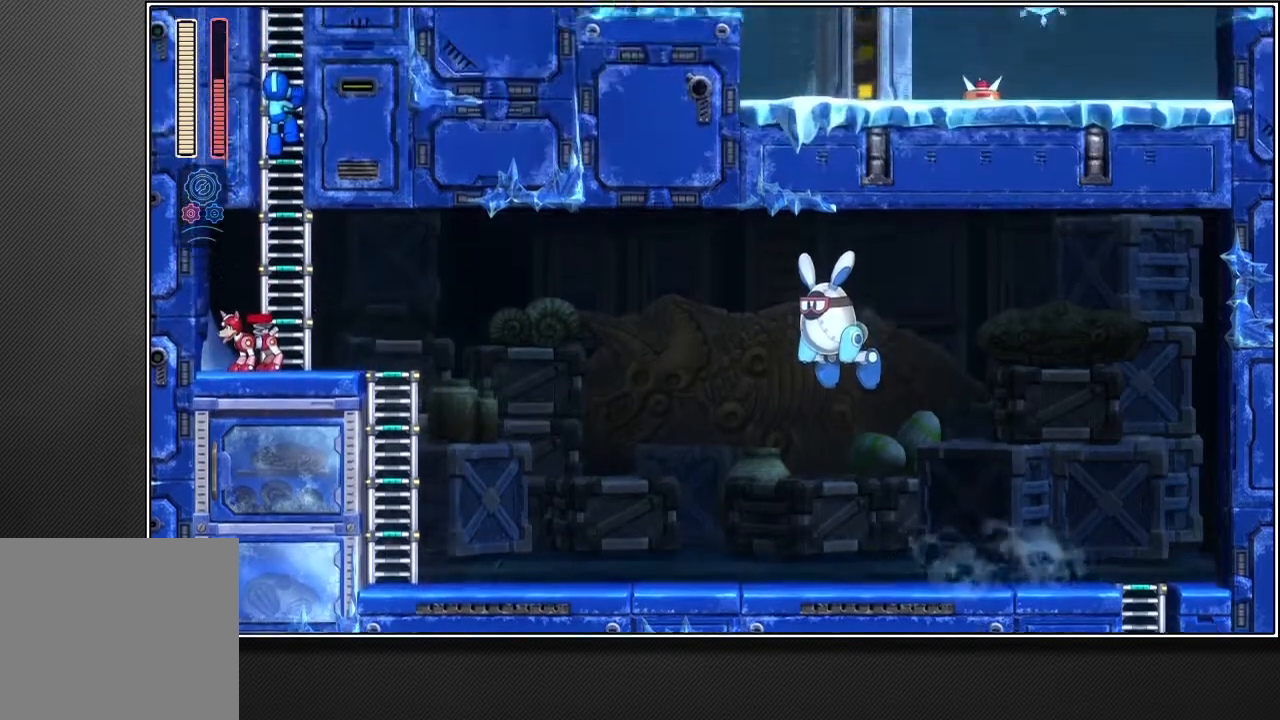
{"buttons": ["R2"], "left_stick": "up-right", "right_stick": "center", "events": []}
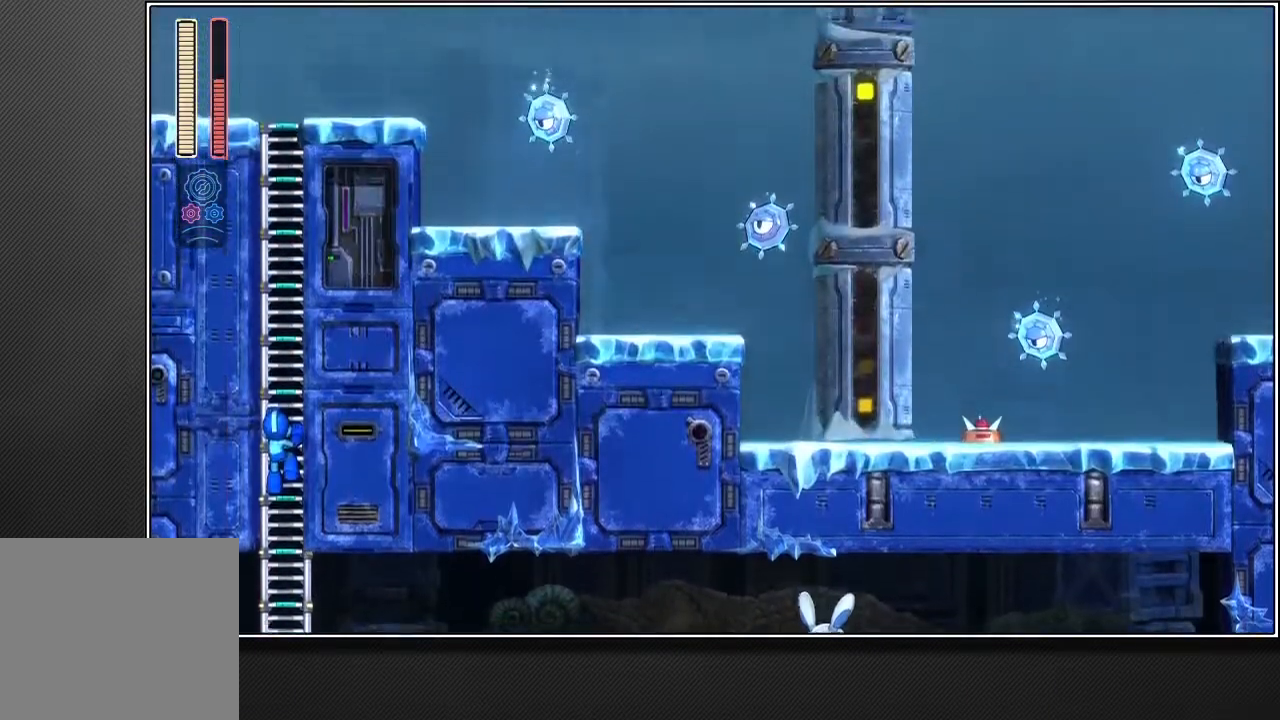
{"buttons": ["R2"], "left_stick": "up-right", "right_stick": "center", "events": []}
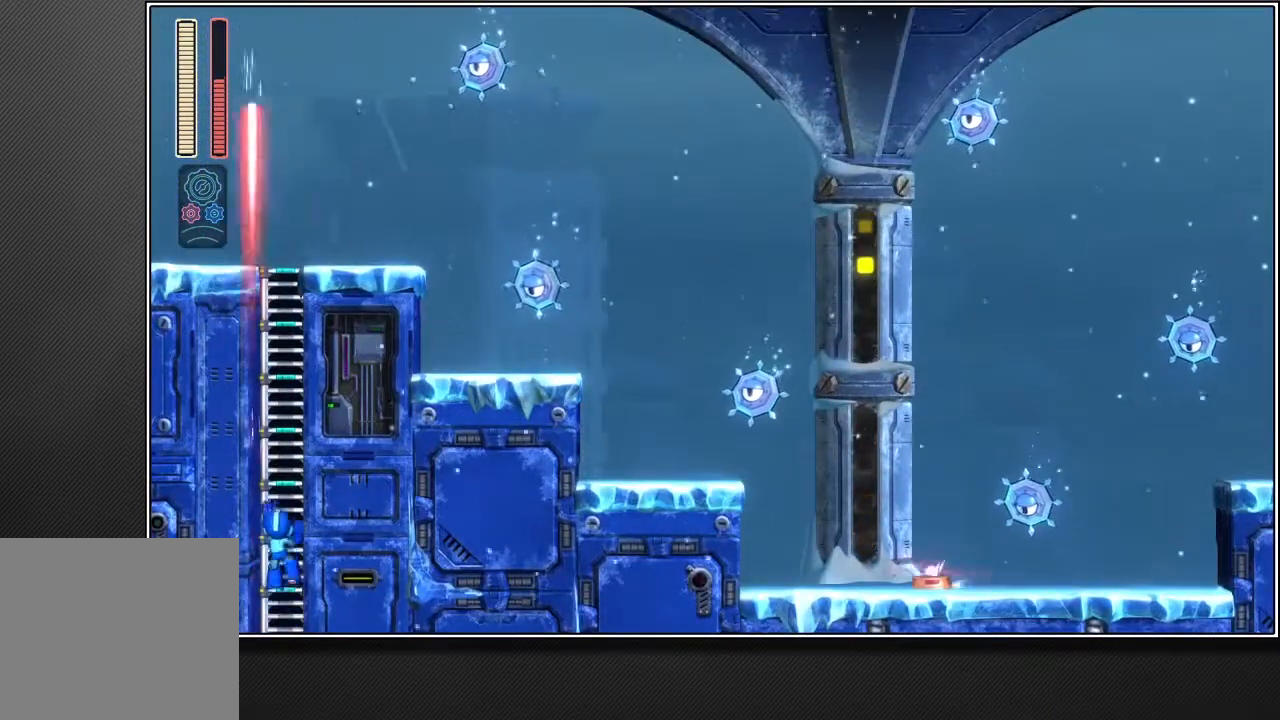
{"buttons": ["R2"], "left_stick": "up-right", "right_stick": "center", "events": []}